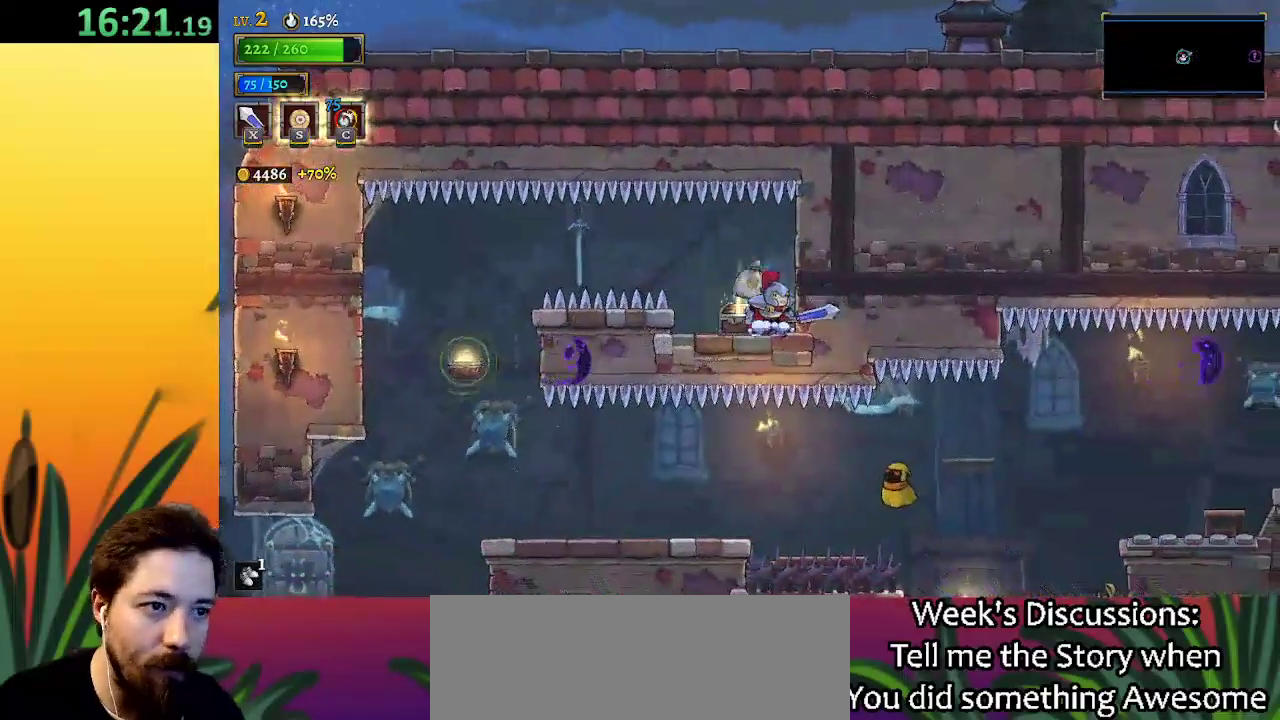
Gameplay with keyboard; each line is a JSON object with the keys held at the frame after it. "events" lists presses ("down") and releases ("up") of "a", "c", "d", "down", "left", "right", "s", "up", "x" and "z" between this image and that frame as [ms after this image, input, new state], when the widget could be followed in between. No other keys are recorded. Mouse input is not recorded.
{"keys": [], "events": [[50, "up", "up"], [183, "right", "down"], [283, "right", "up"]]}
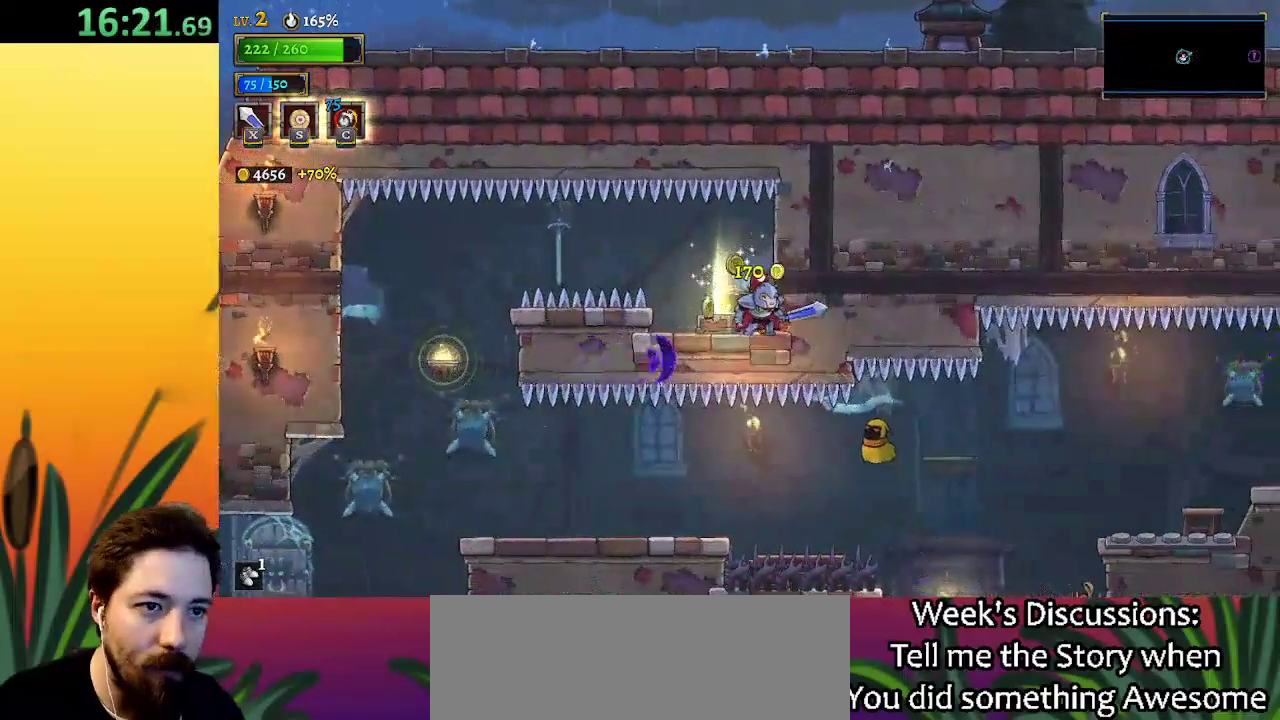
{"keys": ["left"], "events": [[150, "left", "down"]]}
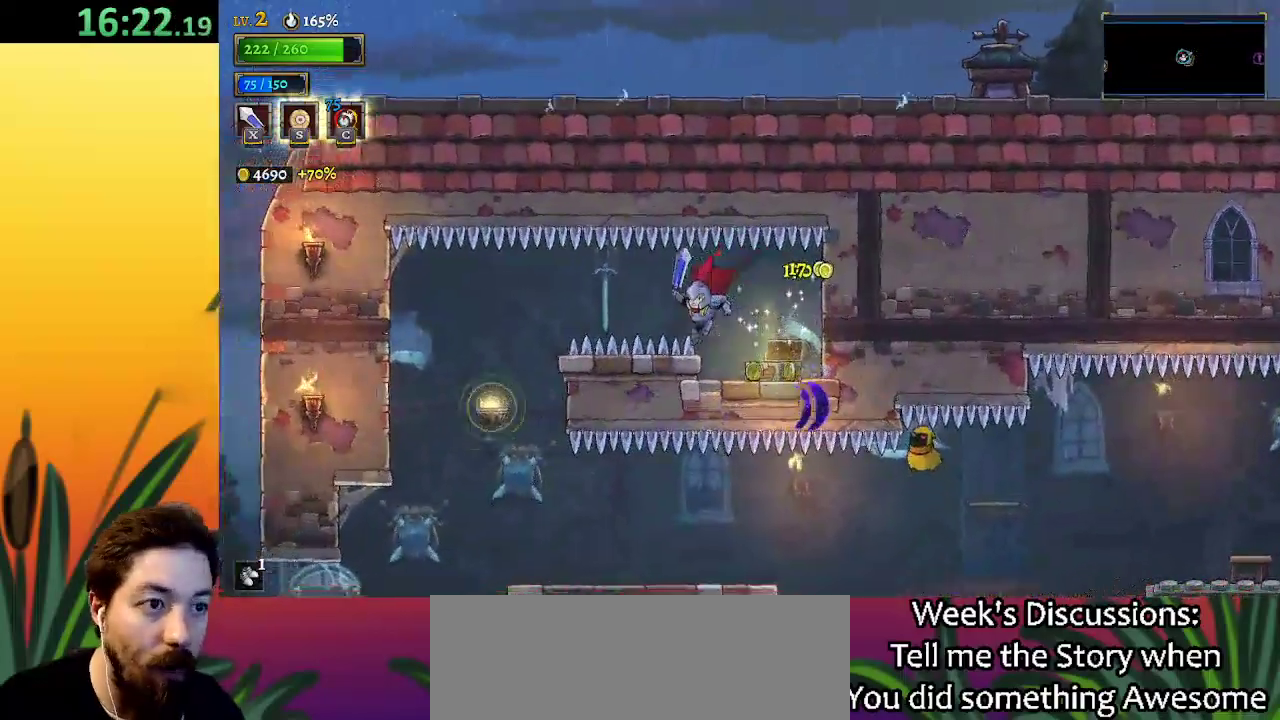
{"keys": [], "events": [[33, "left", "up"], [67, "right", "down"], [400, "right", "up"]]}
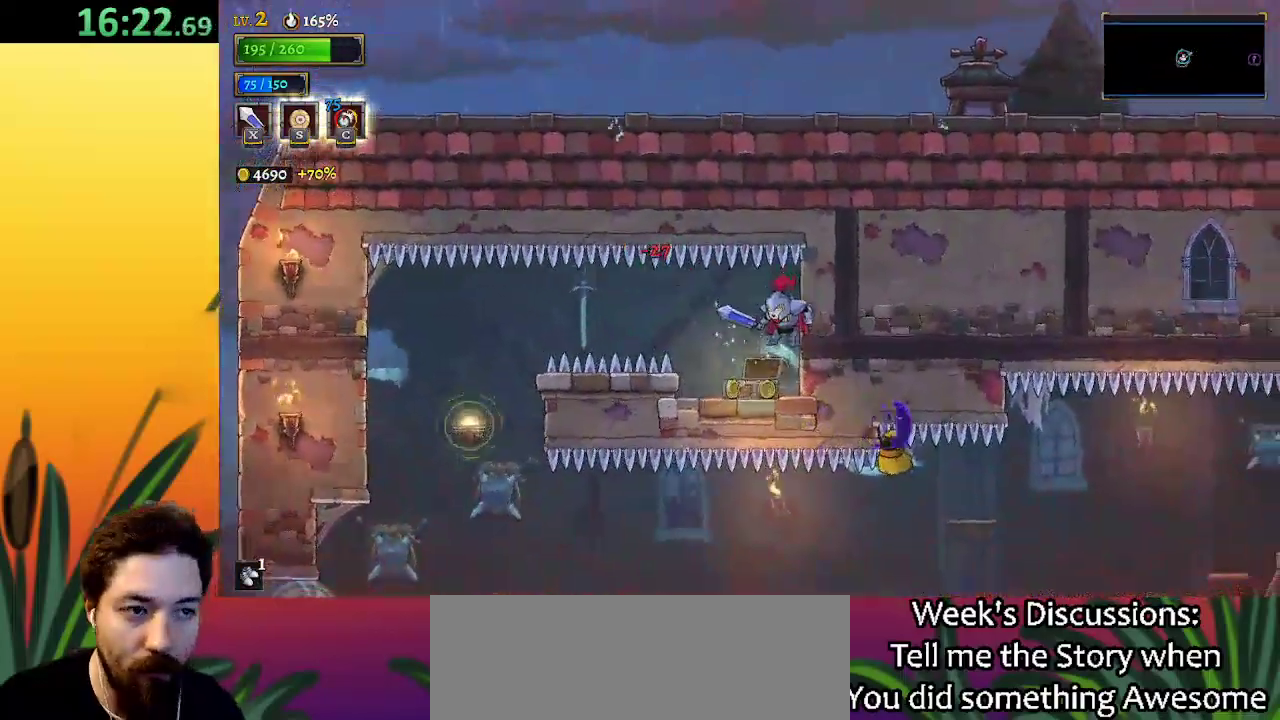
{"keys": ["left"], "events": [[367, "left", "down"]]}
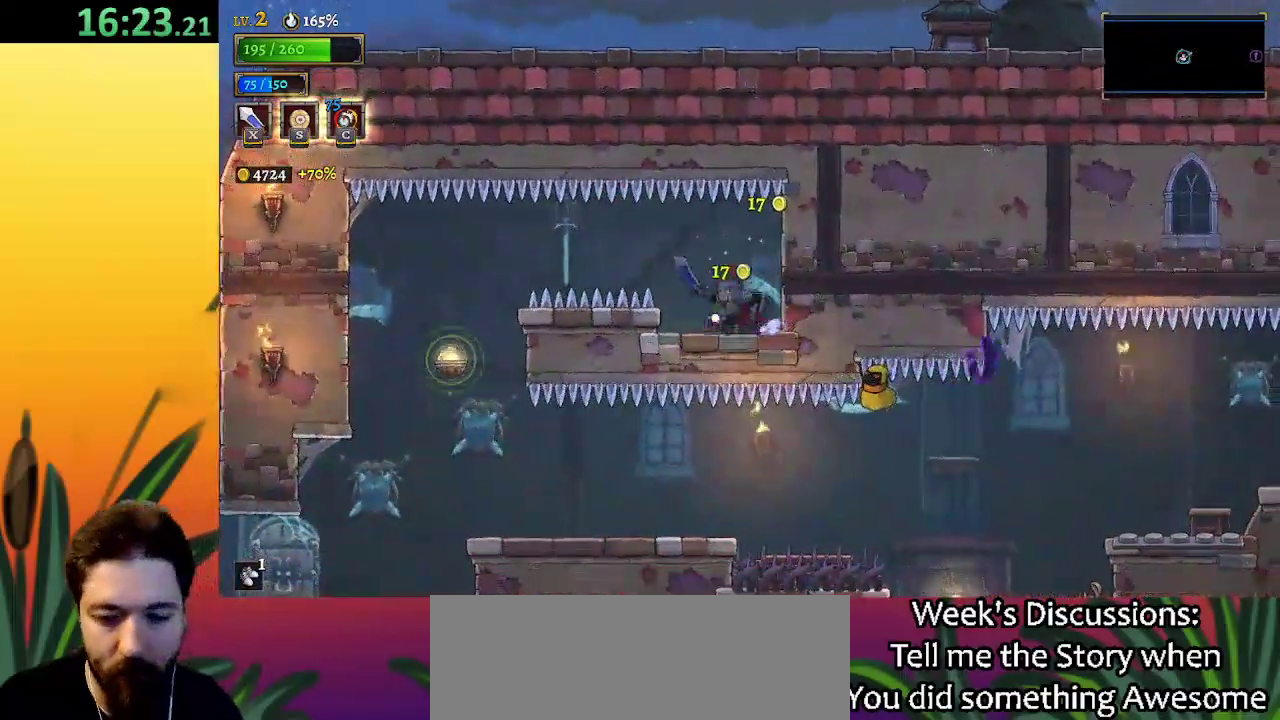
{"keys": ["left"], "events": [[100, "z", "down"], [200, "a", "down"], [250, "z", "up"], [300, "a", "up"]]}
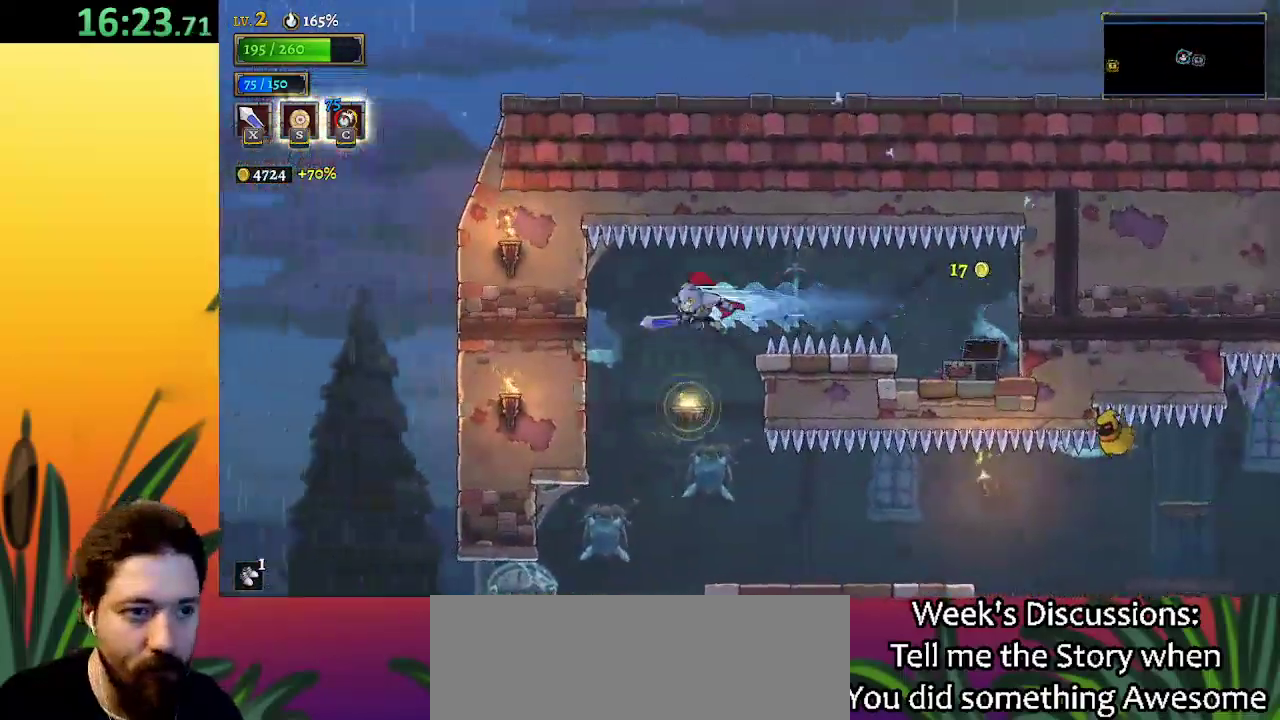
{"keys": ["right"], "events": [[67, "left", "up"], [267, "right", "down"]]}
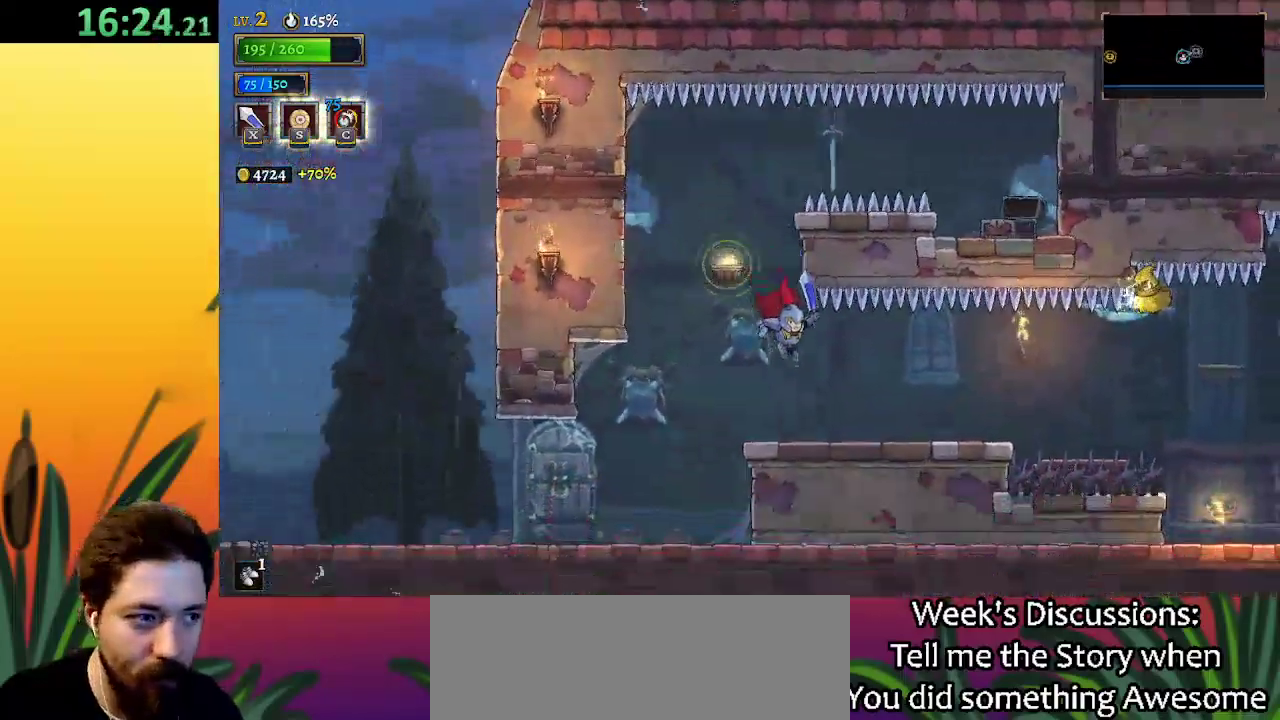
{"keys": ["right"], "events": []}
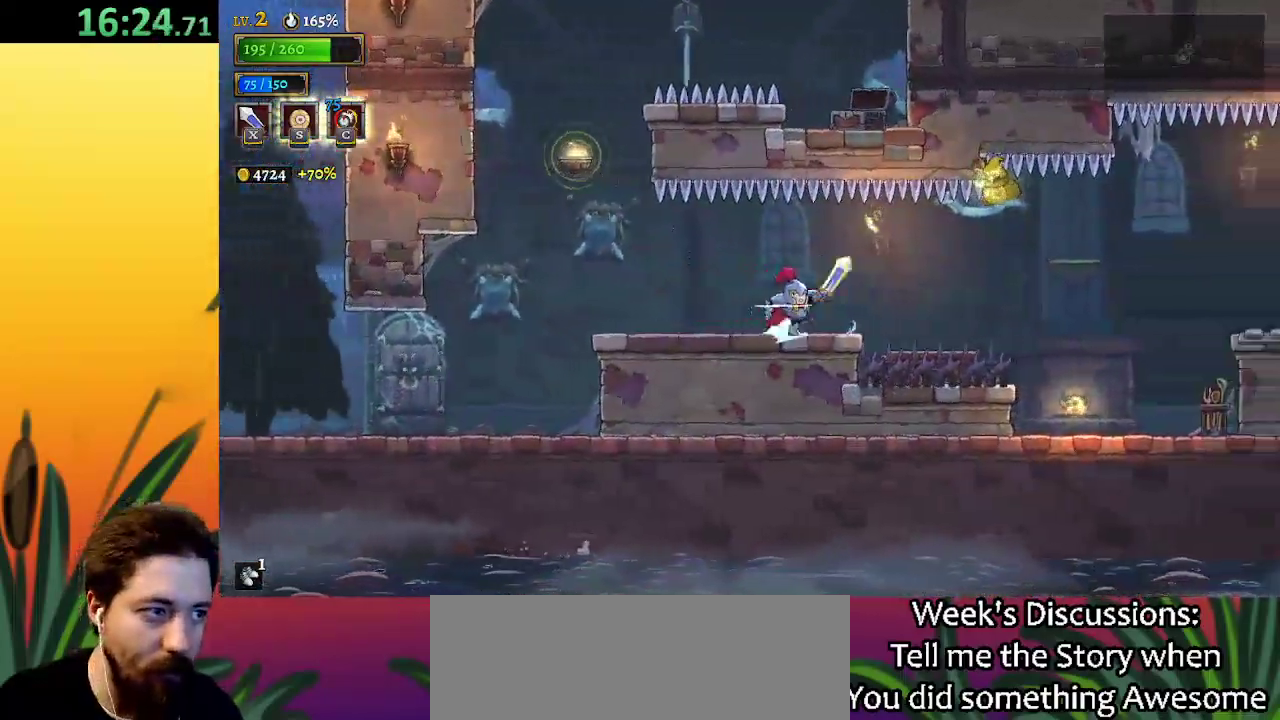
{"keys": ["right"], "events": [[17, "d", "down"], [167, "d", "up"]]}
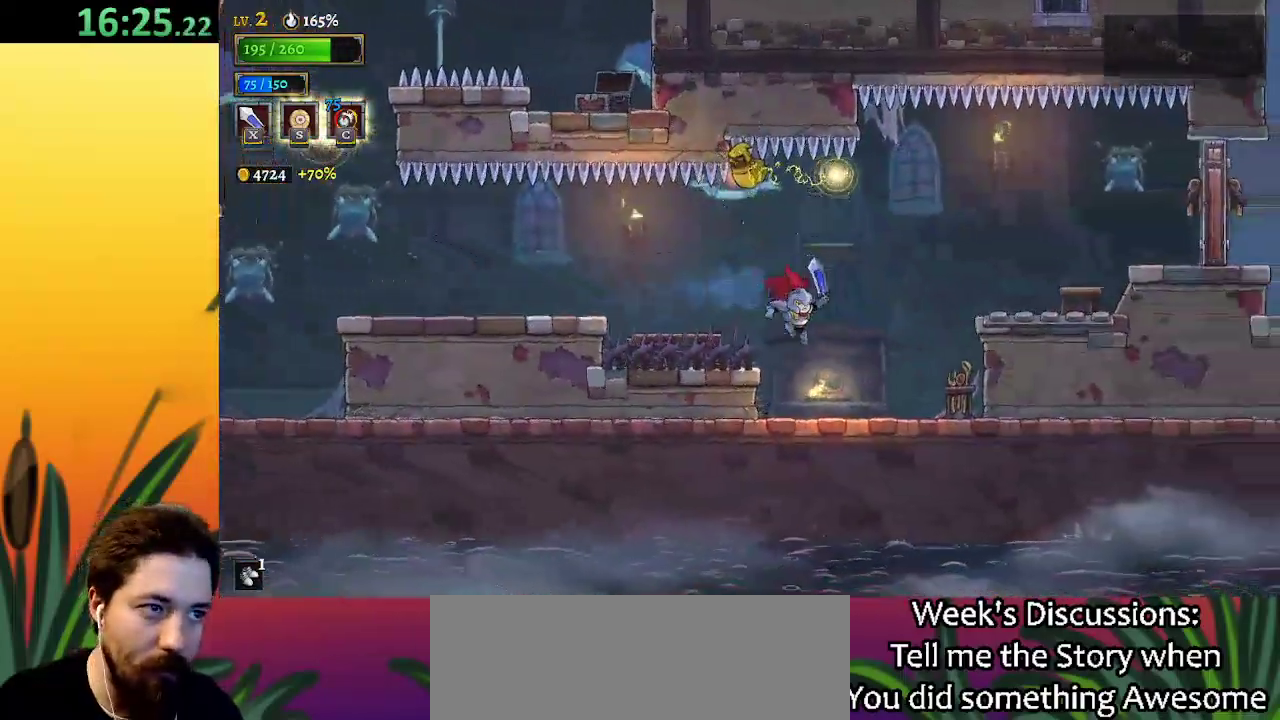
{"keys": [], "events": [[233, "right", "up"]]}
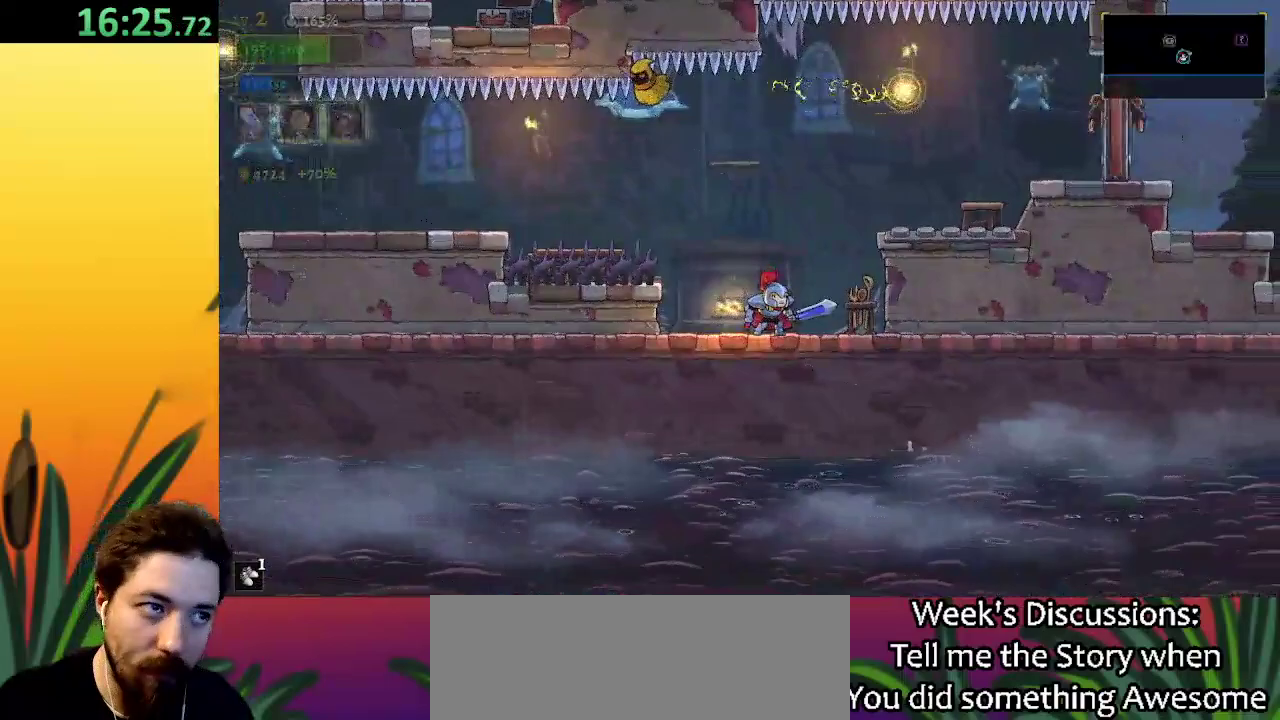
{"keys": ["right", "z"], "events": [[233, "right", "down"], [333, "z", "down"]]}
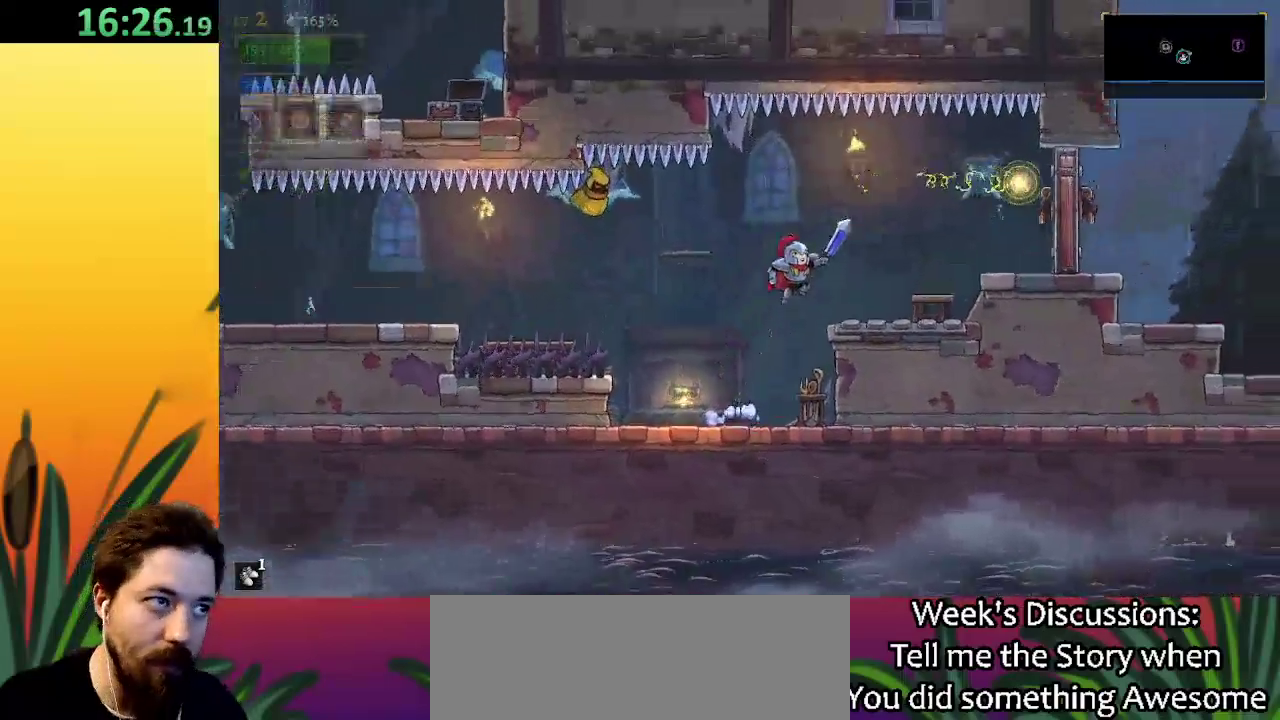
{"keys": ["right"], "events": [[217, "z", "up"], [267, "d", "down"], [300, "x", "down"], [450, "x", "up"], [500, "d", "up"]]}
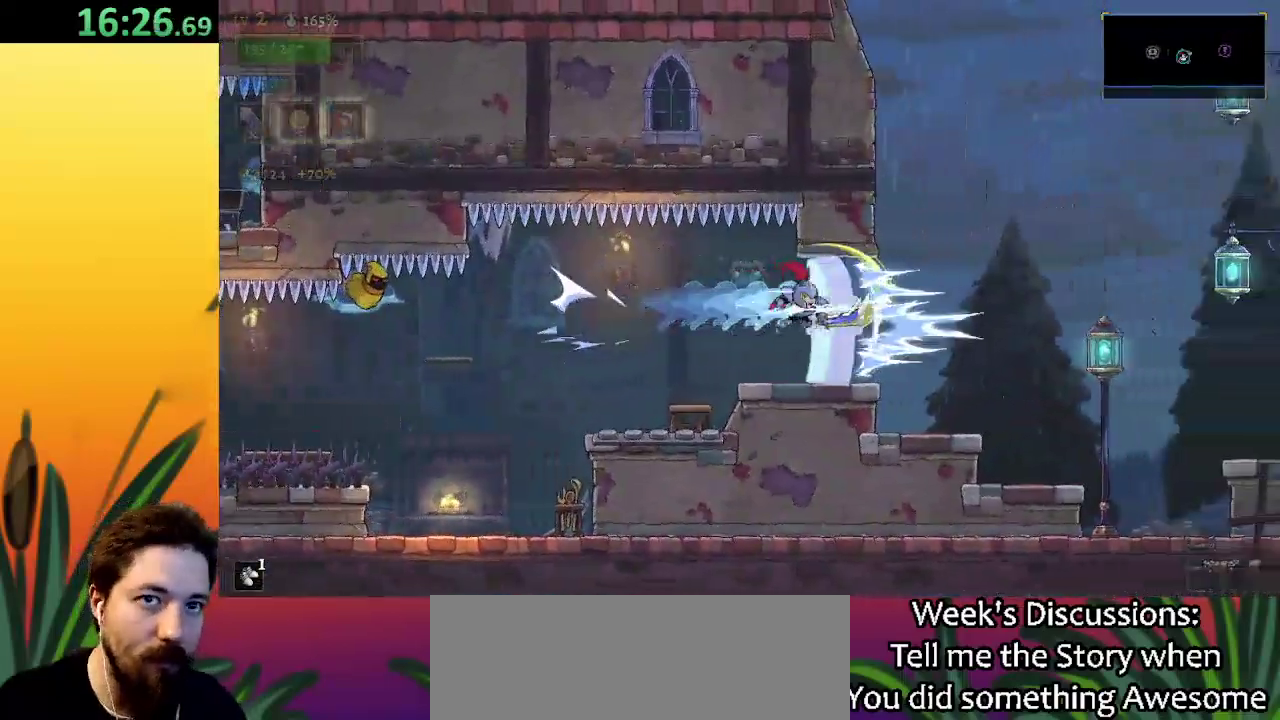
{"keys": ["right"], "events": []}
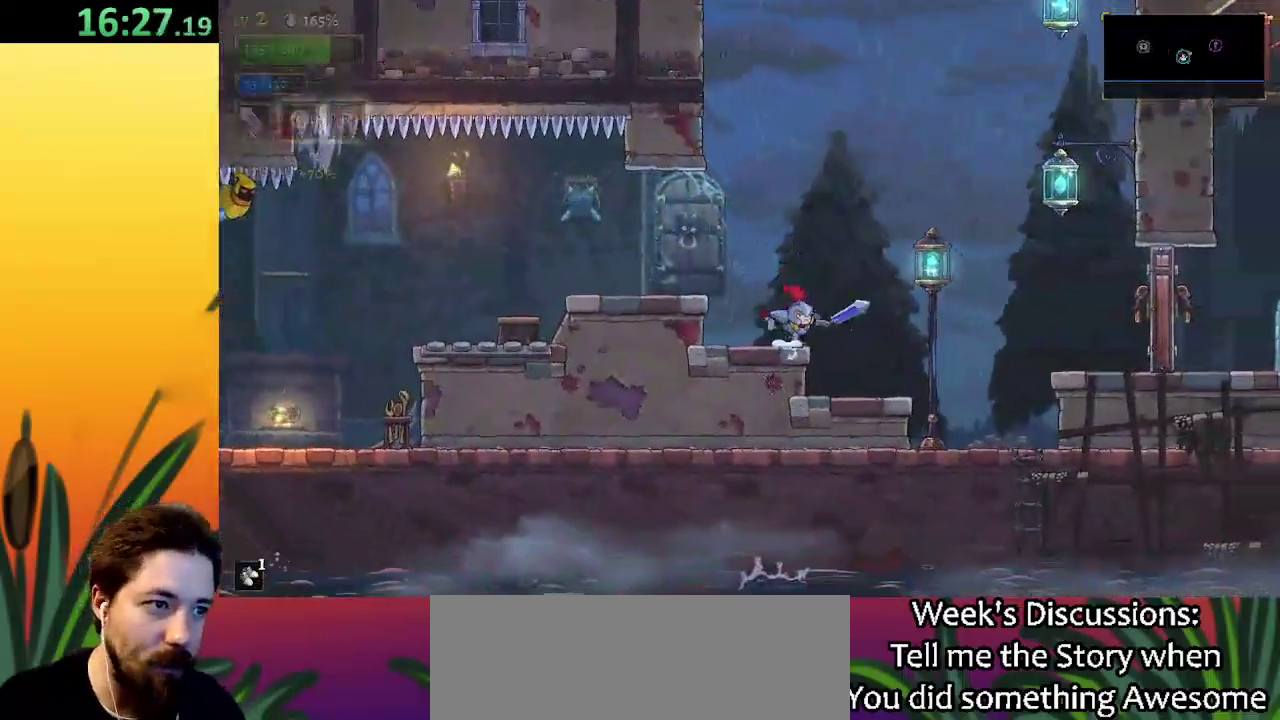
{"keys": ["right", "z"], "events": [[100, "z", "down"]]}
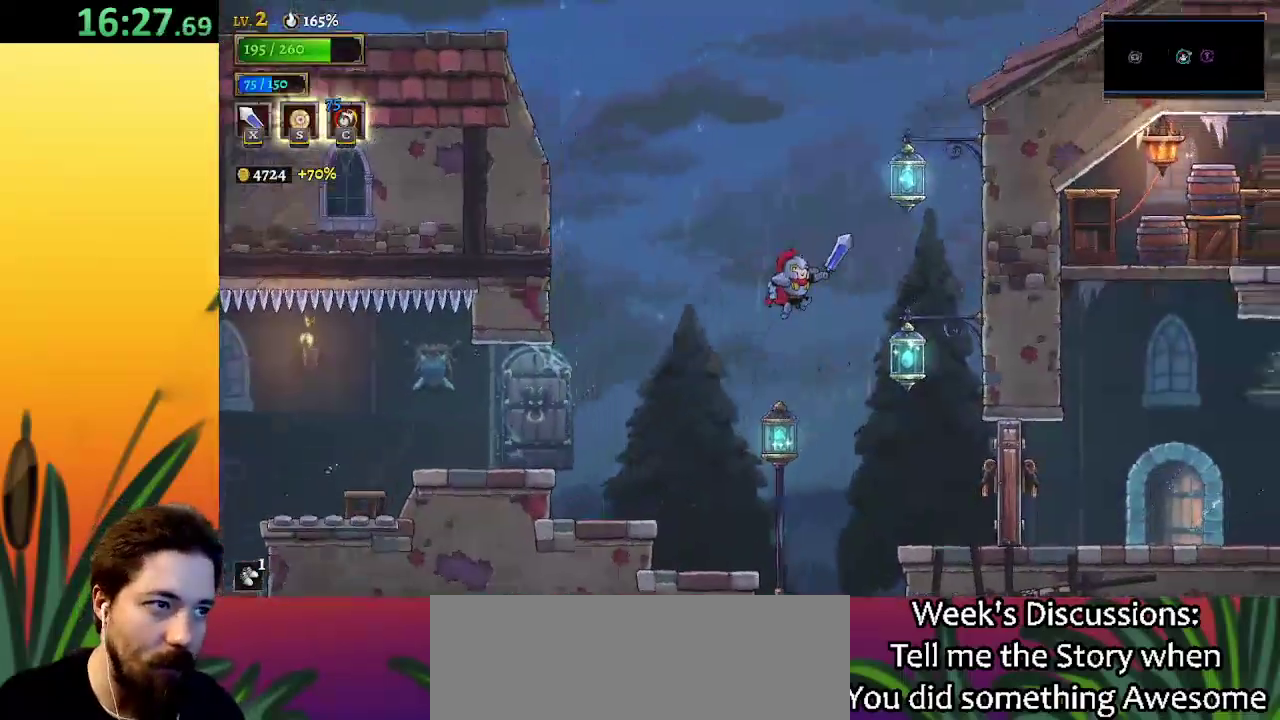
{"keys": [], "events": [[67, "z", "up"], [117, "down", "down"], [400, "down", "up"], [450, "right", "up"]]}
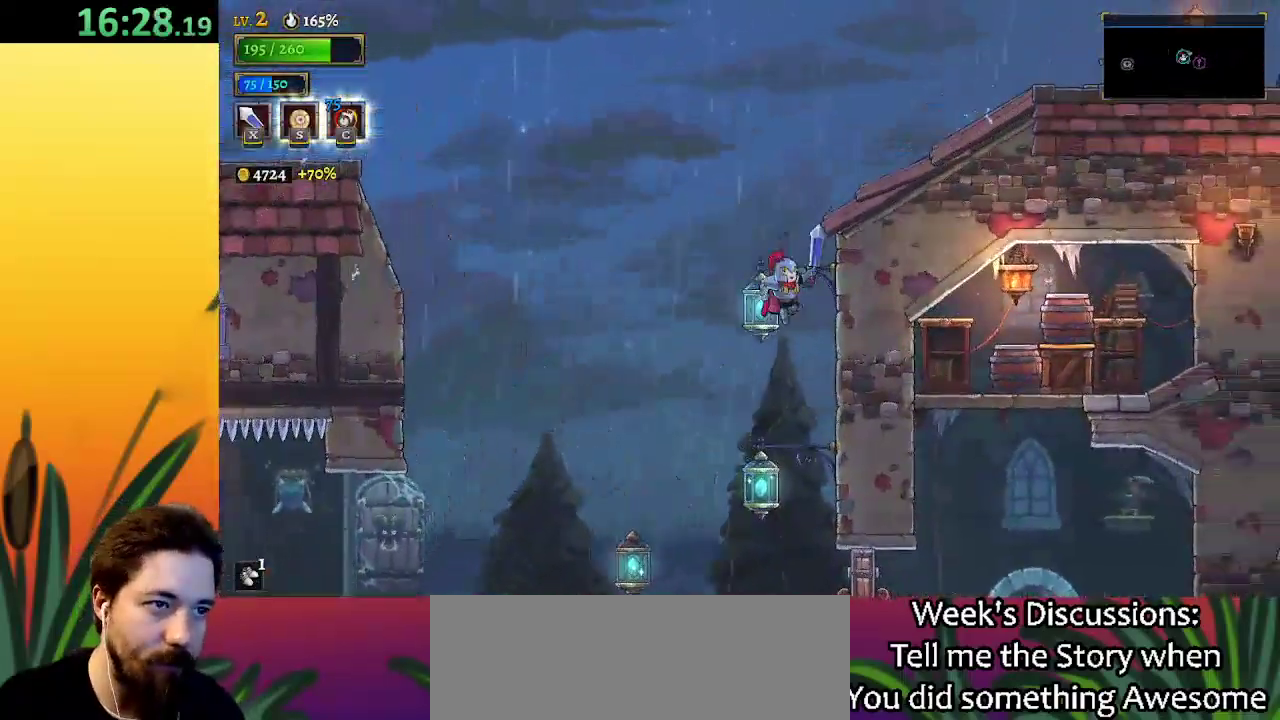
{"keys": ["d", "right"], "events": [[33, "down", "down"], [283, "right", "down"], [367, "down", "up"], [467, "d", "down"]]}
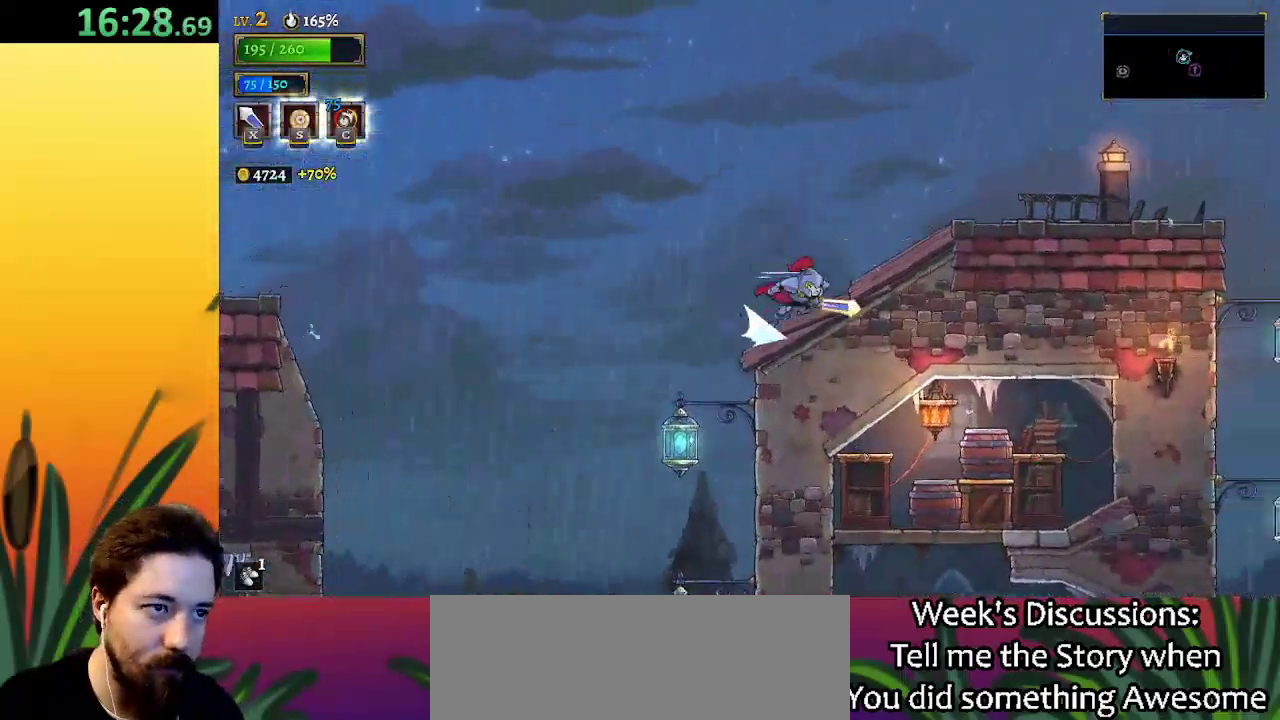
{"keys": ["right"], "events": [[200, "d", "up"], [350, "d", "down"], [483, "d", "up"]]}
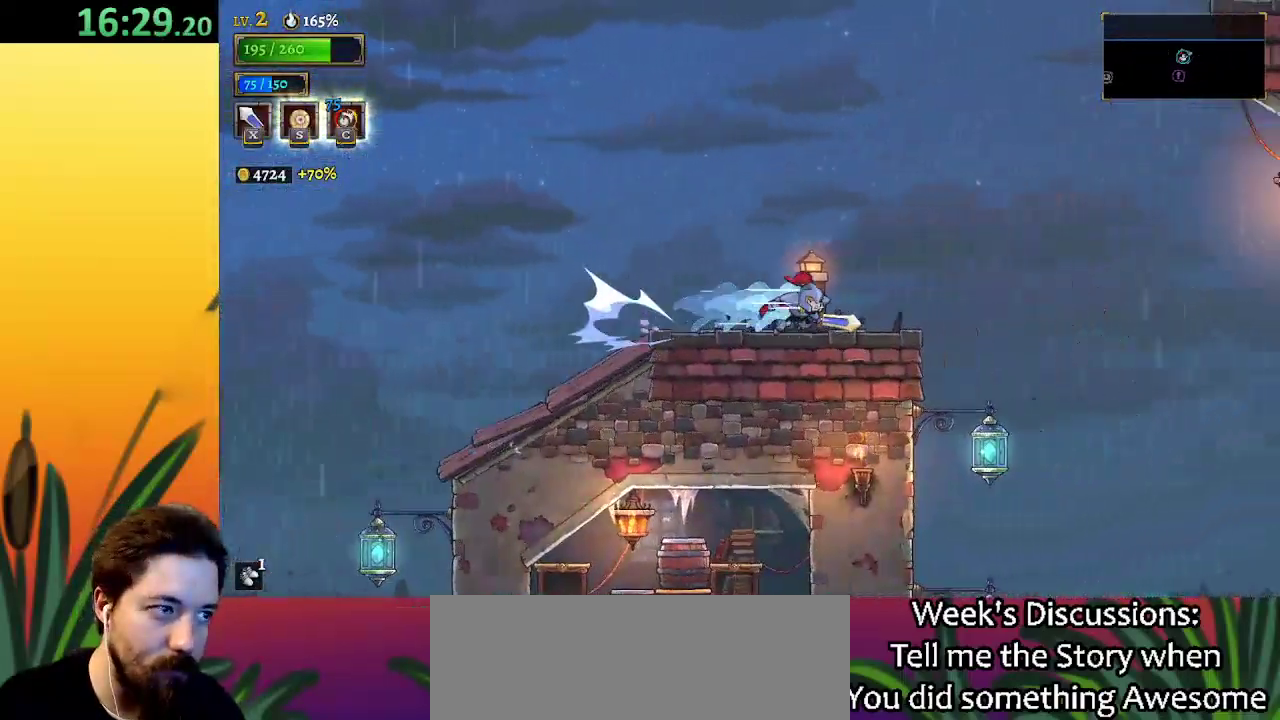
{"keys": ["right"], "events": []}
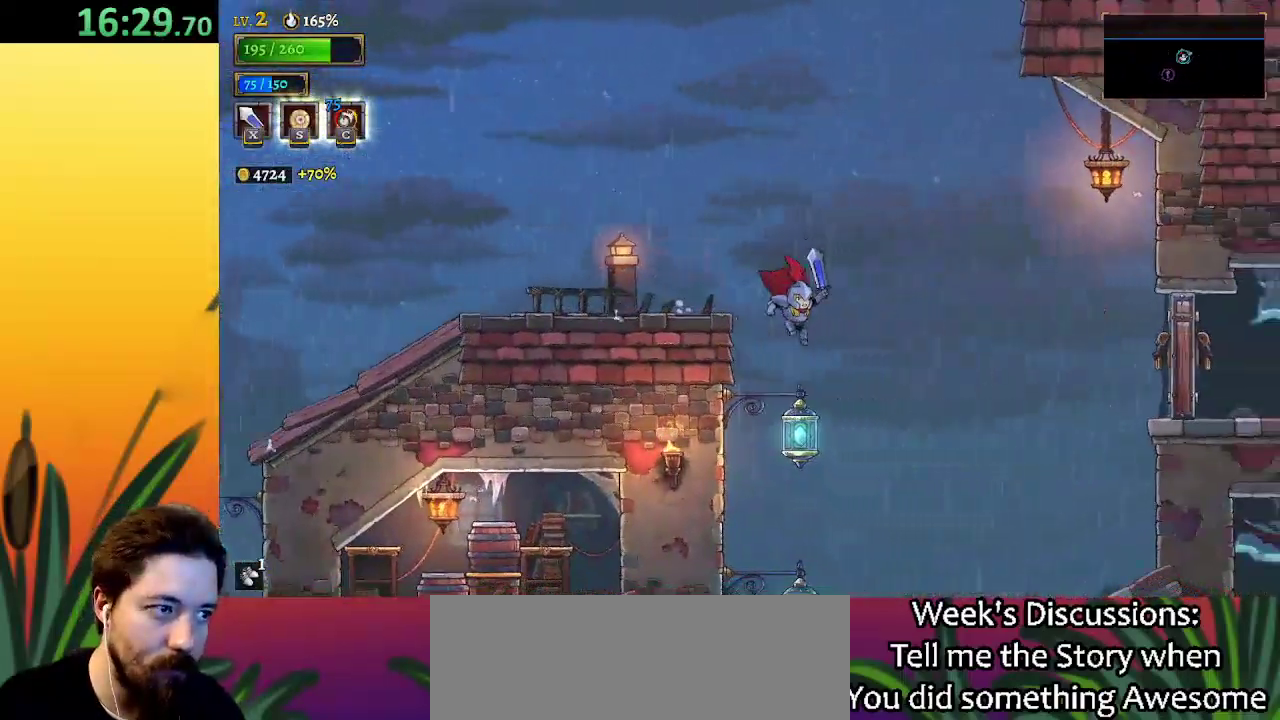
{"keys": ["right"], "events": [[117, "down", "down"], [300, "down", "up"]]}
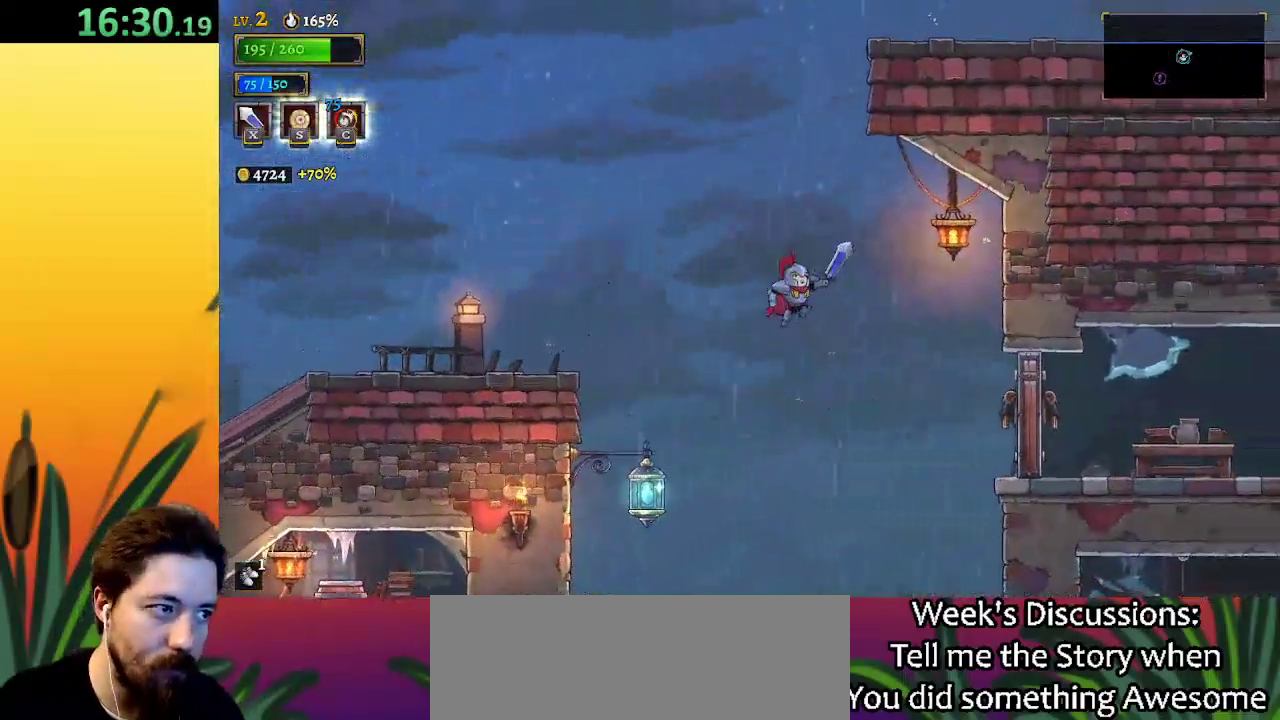
{"keys": ["right"], "events": [[350, "x", "down"], [500, "x", "up"]]}
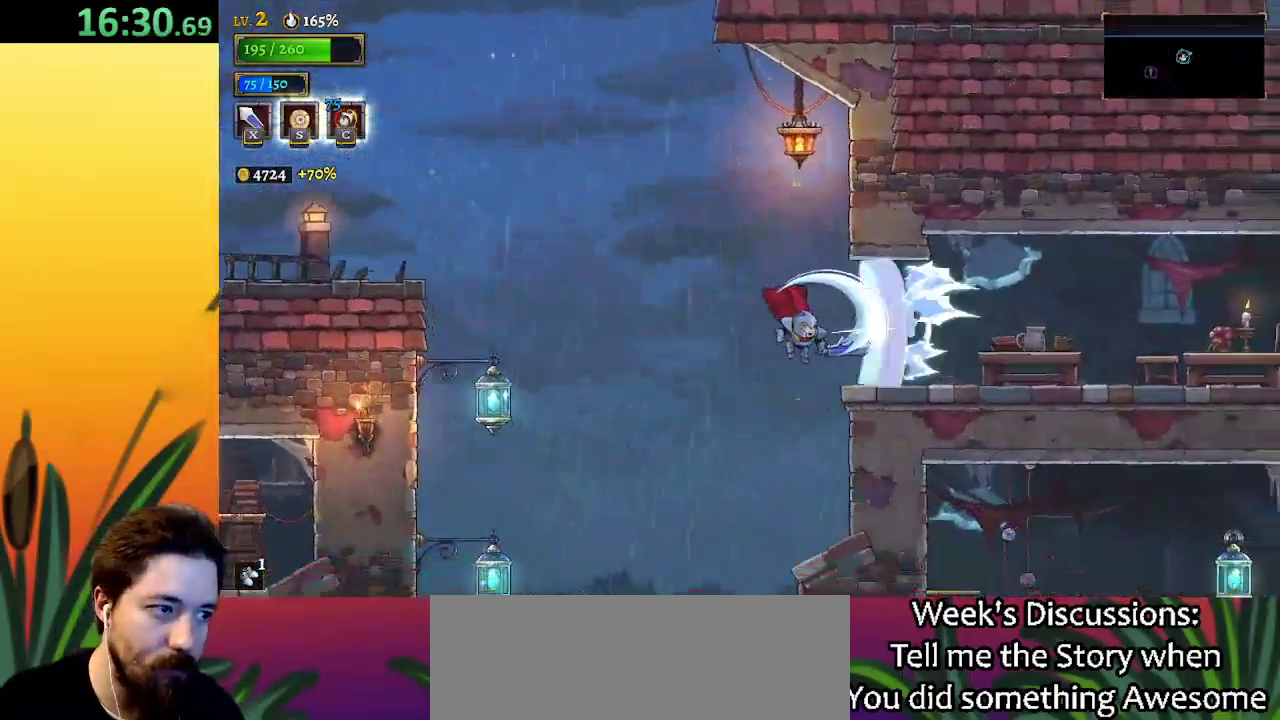
{"keys": ["z"], "events": [[233, "right", "up"], [417, "z", "down"]]}
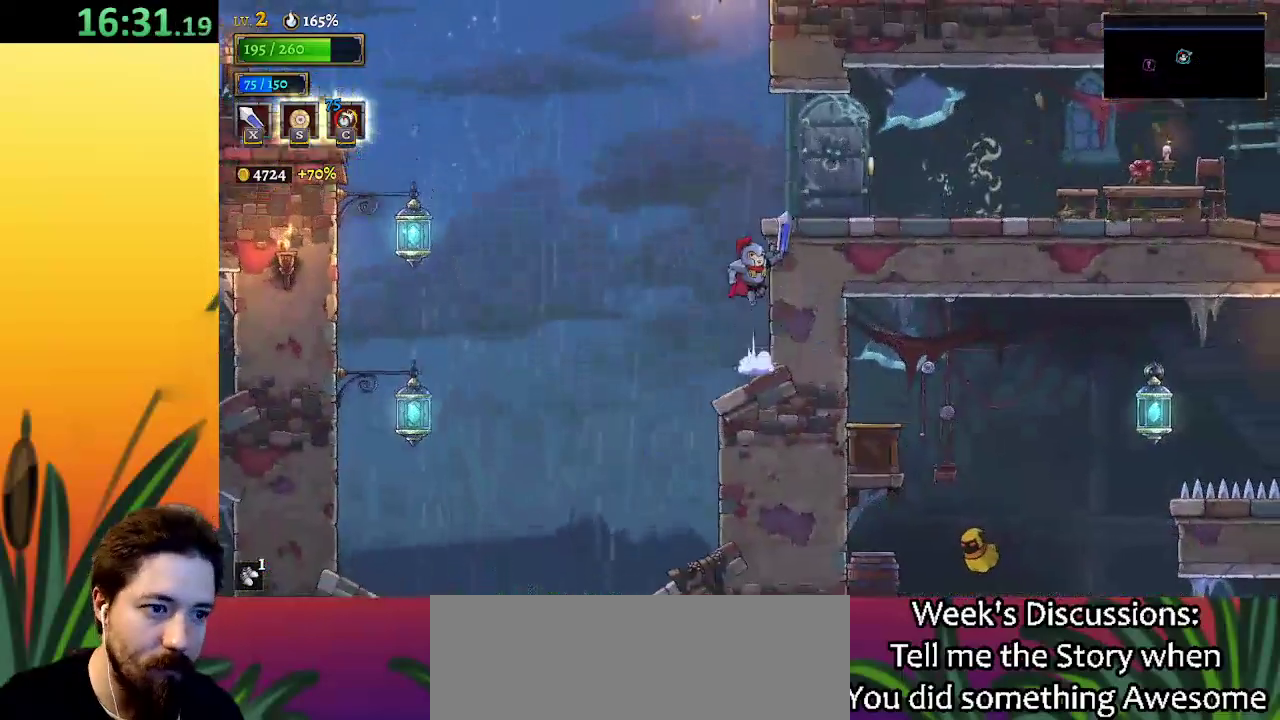
{"keys": ["right"], "events": [[67, "right", "down"], [283, "z", "up"]]}
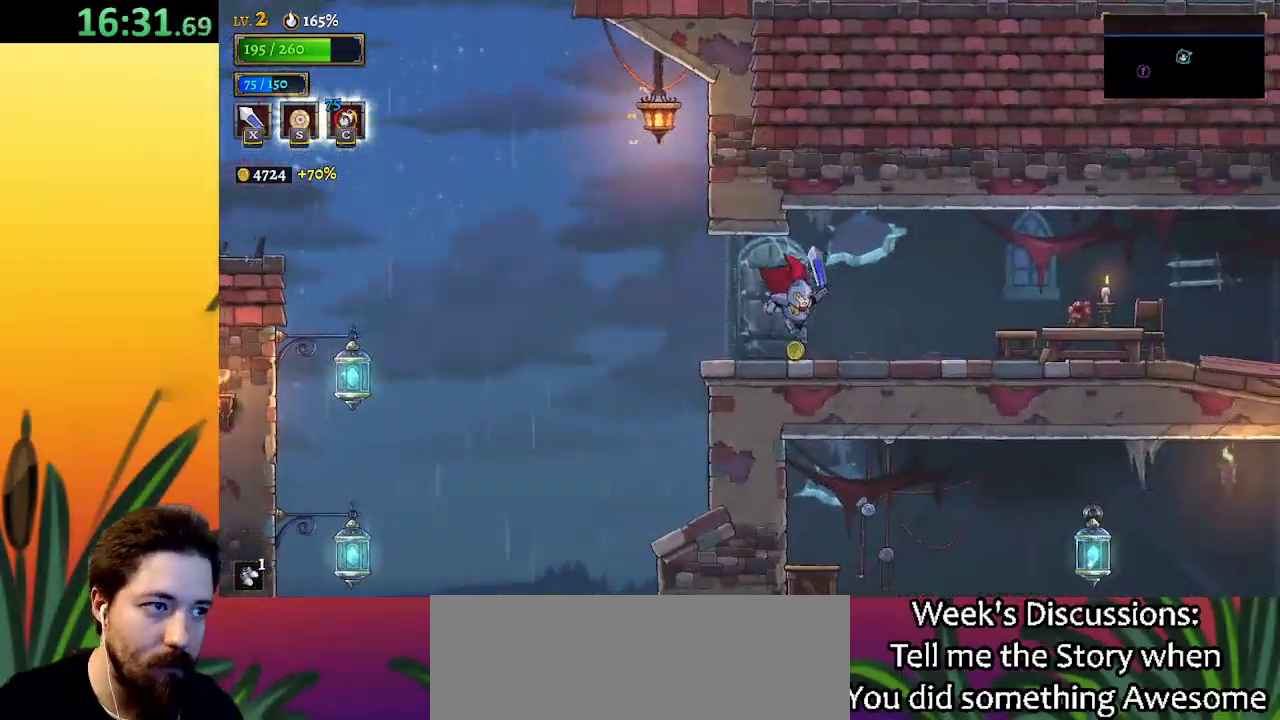
{"keys": ["right"], "events": [[217, "d", "down"], [400, "d", "up"]]}
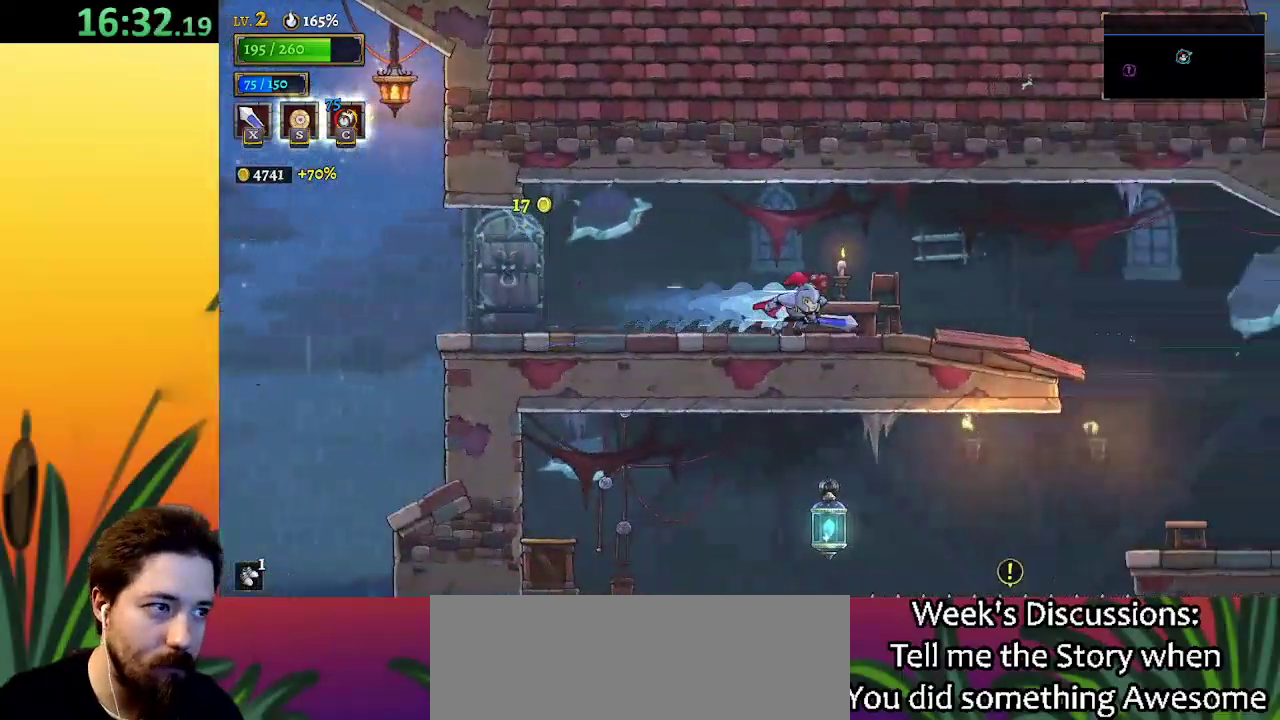
{"keys": ["right"], "events": []}
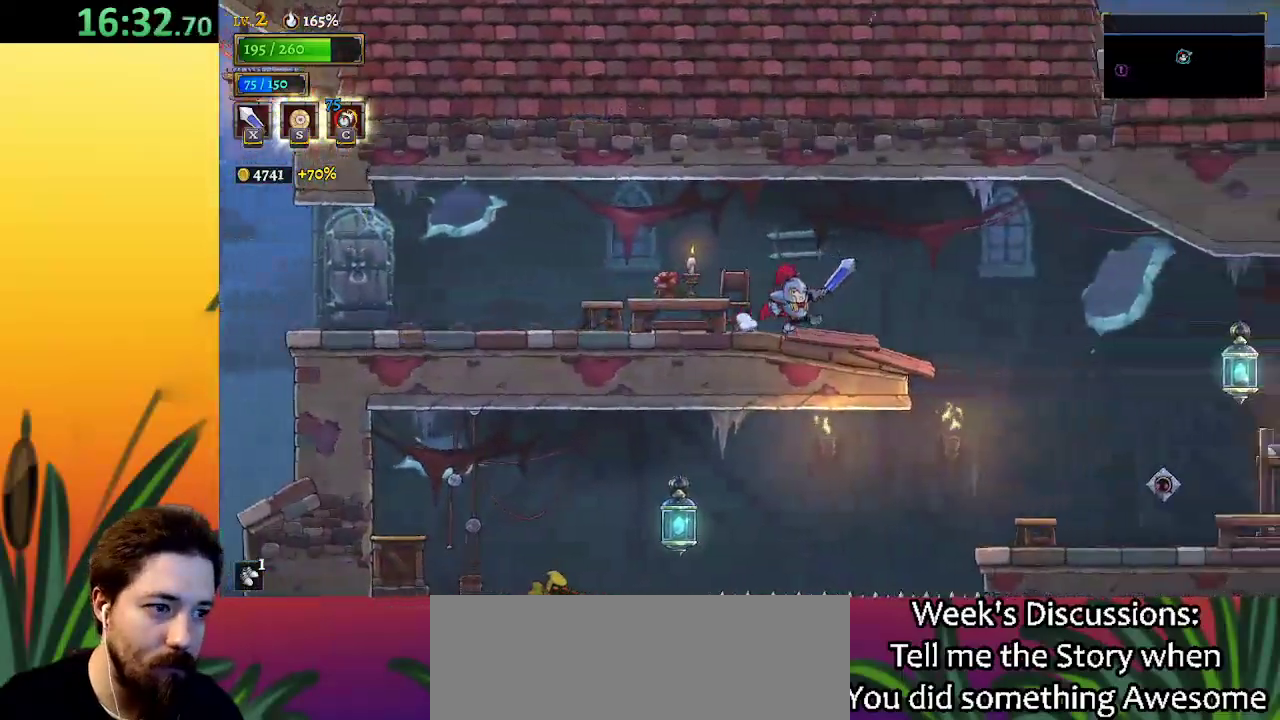
{"keys": ["right"], "events": []}
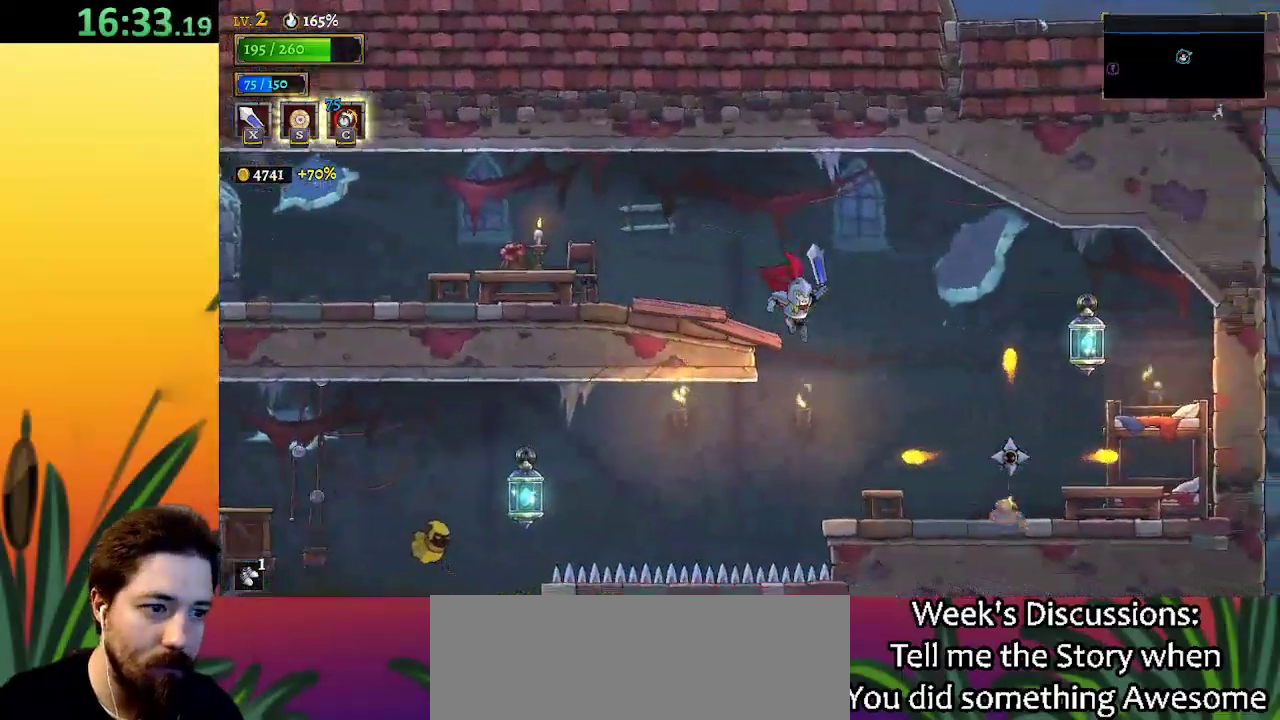
{"keys": ["a", "left"], "events": [[50, "right", "up"], [100, "left", "down"], [333, "a", "down"]]}
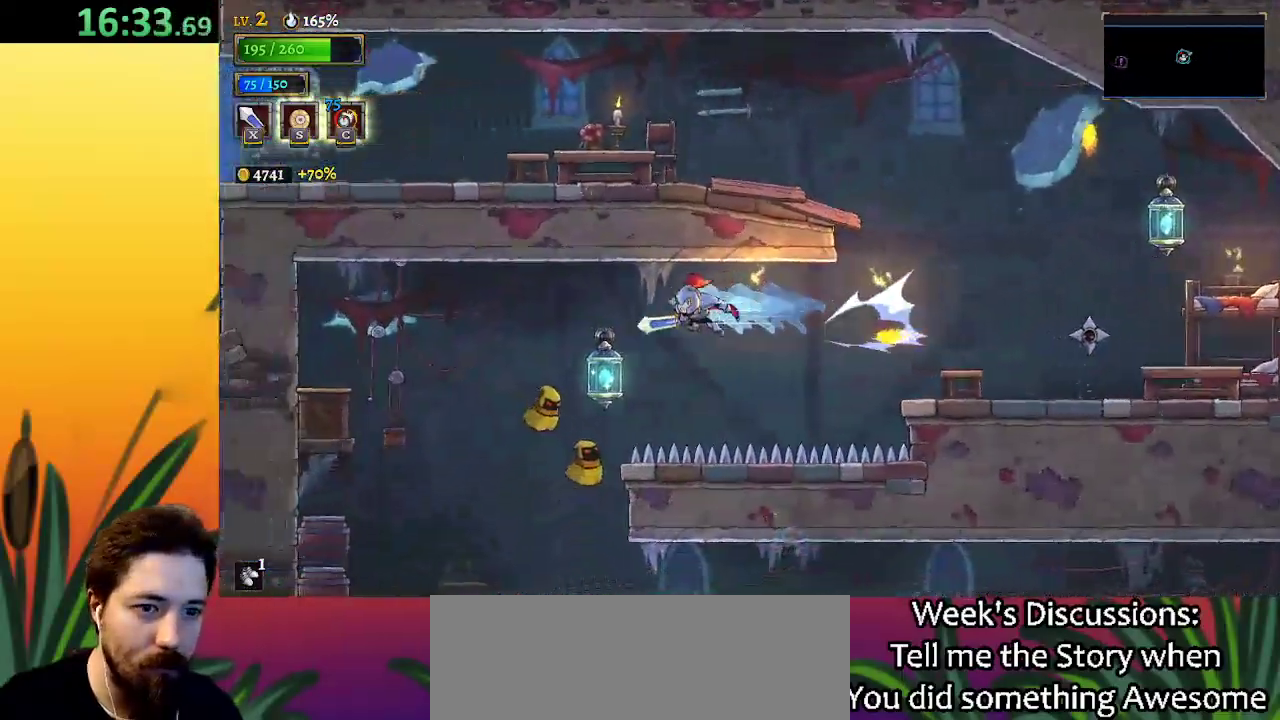
{"keys": ["left"], "events": [[17, "a", "up"], [100, "down", "down"], [250, "a", "down"], [283, "down", "up"], [433, "a", "up"]]}
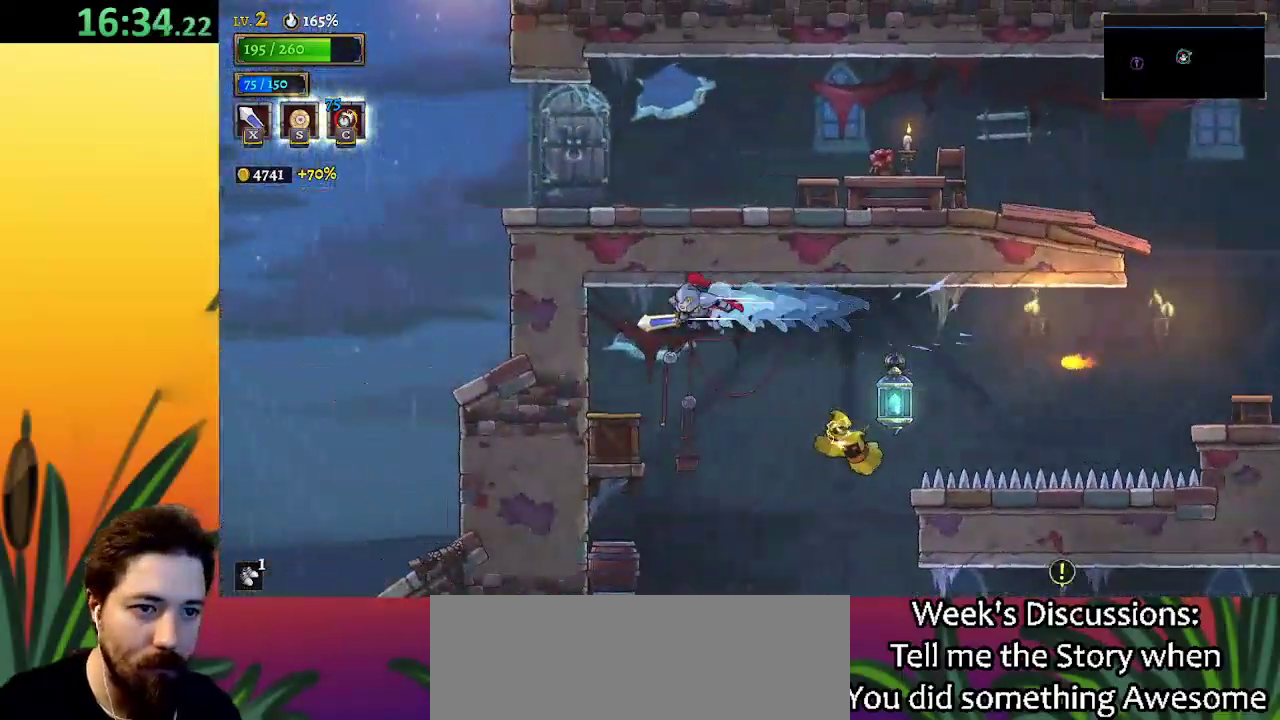
{"keys": [], "events": [[17, "left", "up"], [167, "right", "down"], [300, "right", "up"]]}